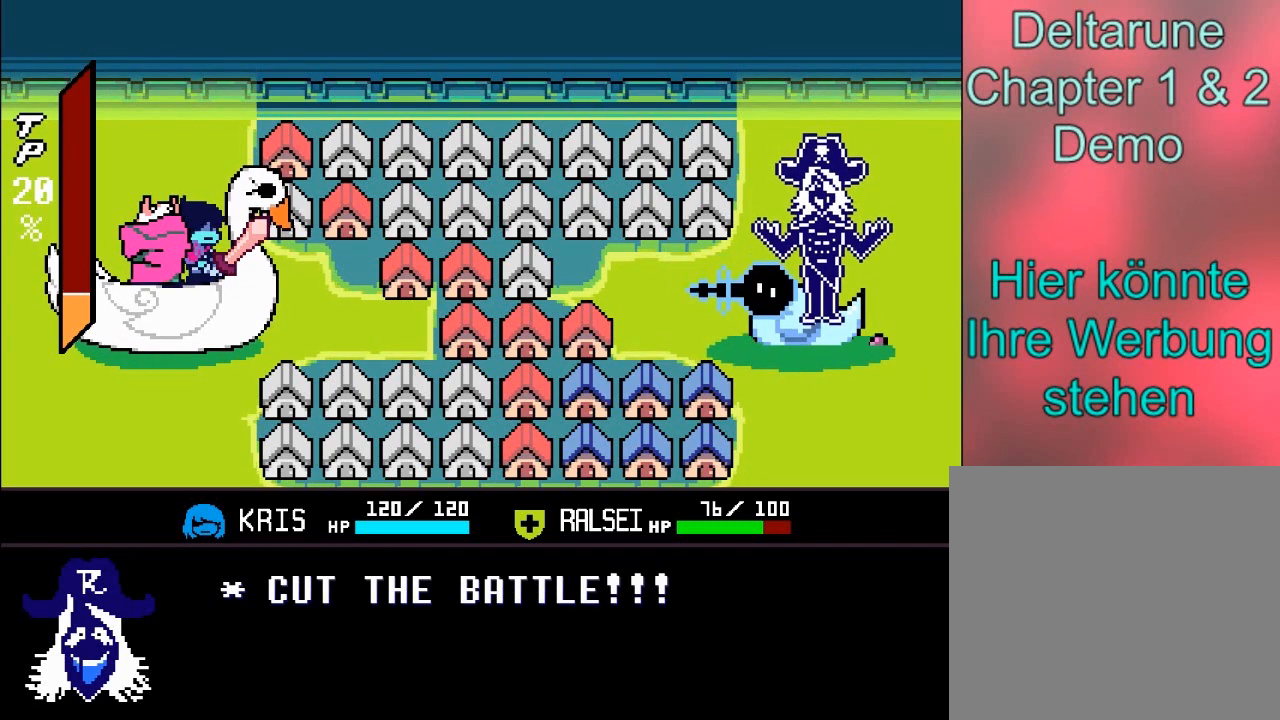
Gameplay with a controller (Xbox layout); each line is a JSON object with the inputs held at the frame after it. "events" lists button and stick changes between this image and that frame as [ms after this image, input, new state], when the widget could be followed in between. Not read: L3 R3 right_stick.
{"buttons": [], "left_stick": "center", "events": []}
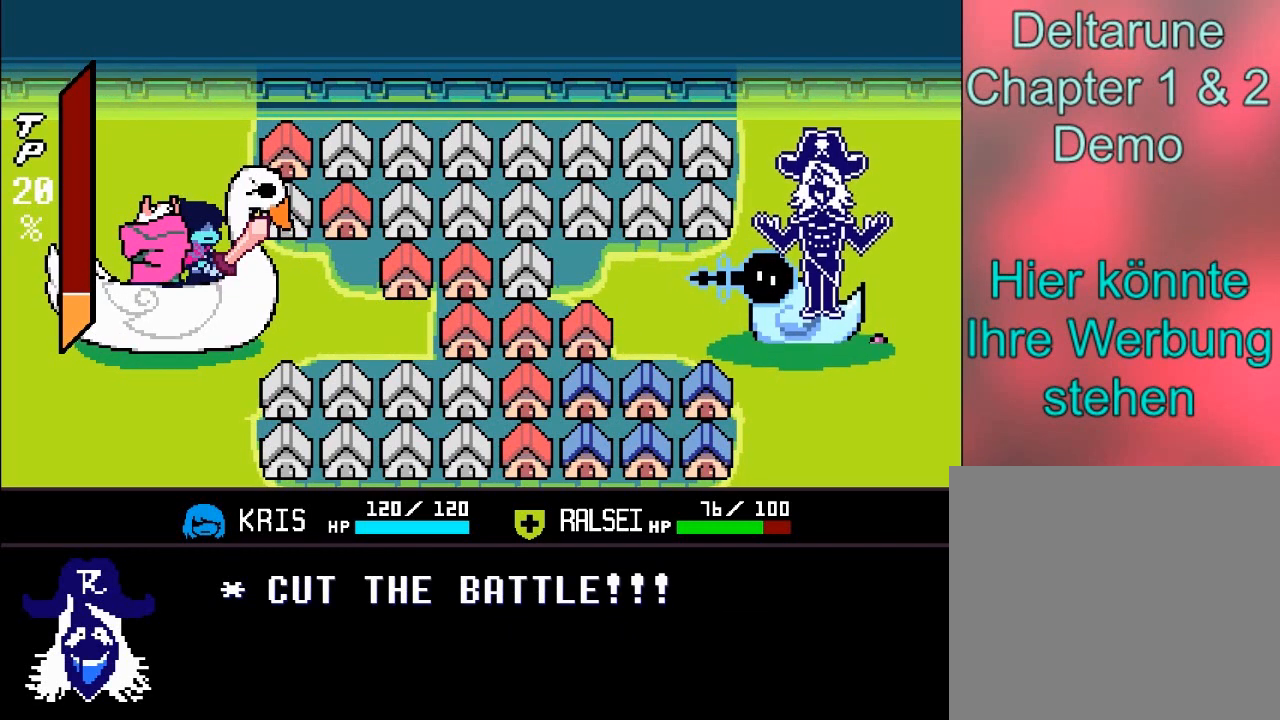
{"buttons": [], "left_stick": "center", "events": []}
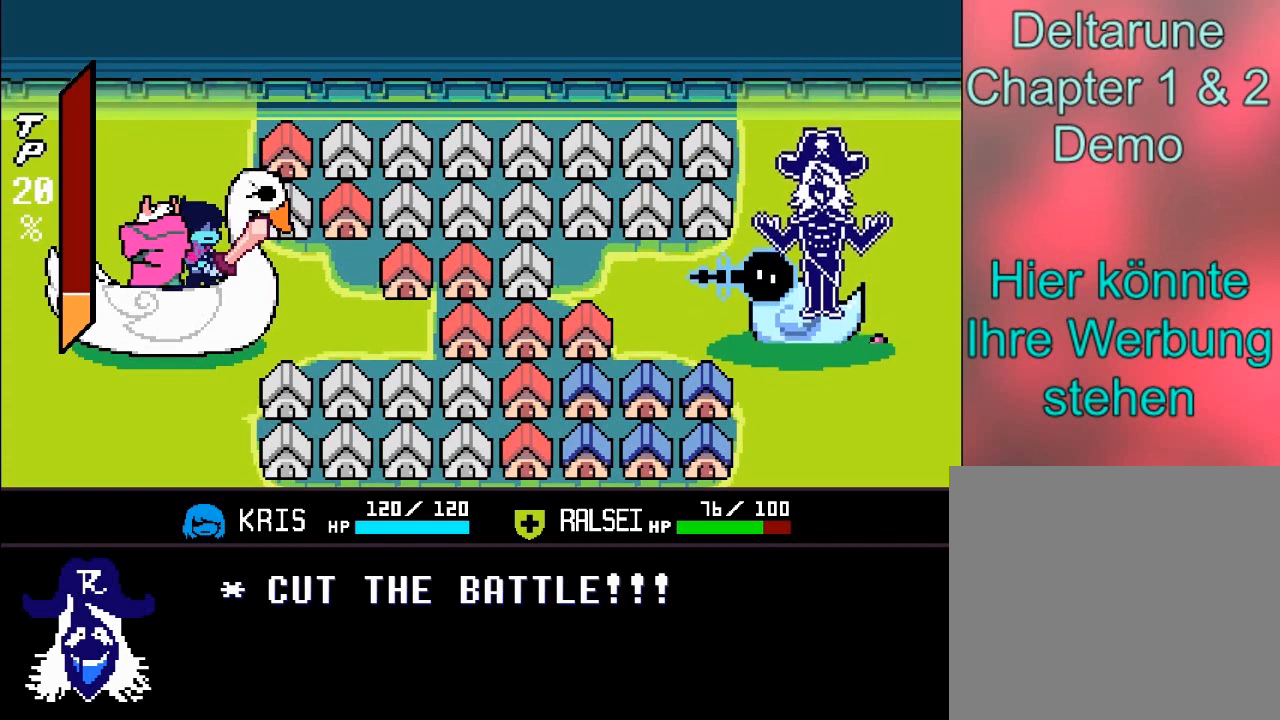
{"buttons": [], "left_stick": "center", "events": []}
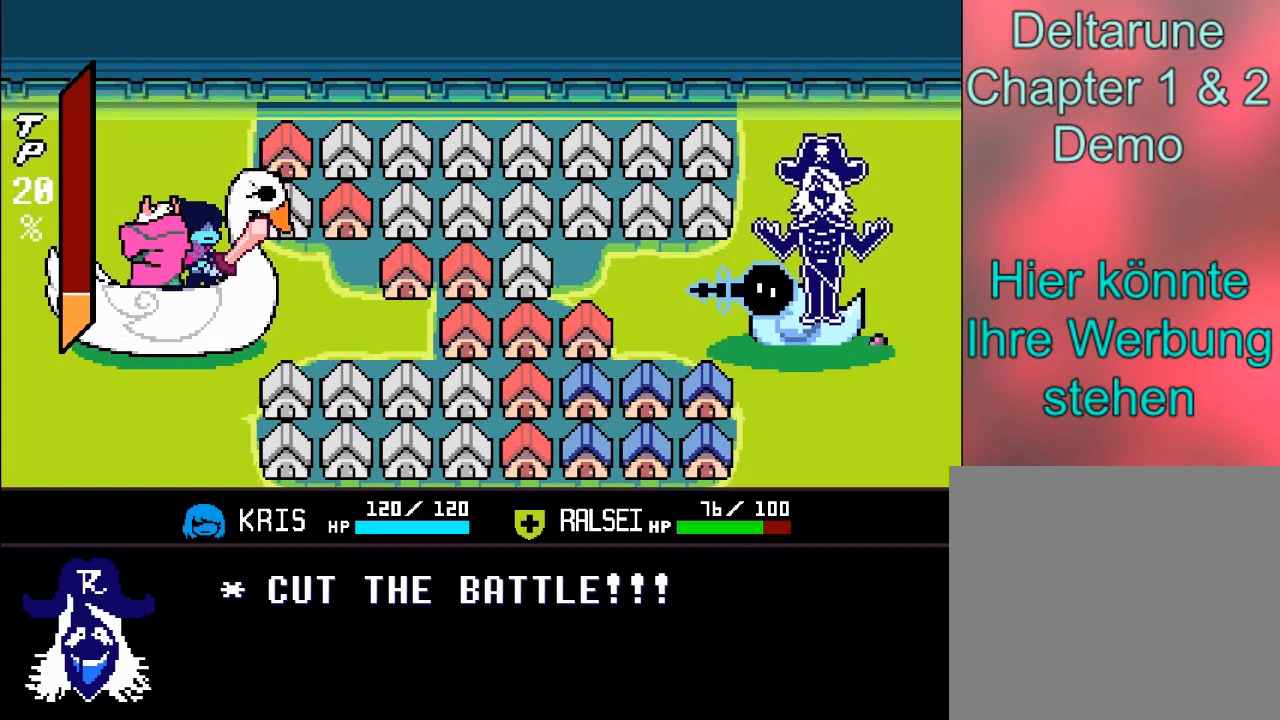
{"buttons": [], "left_stick": "center", "events": []}
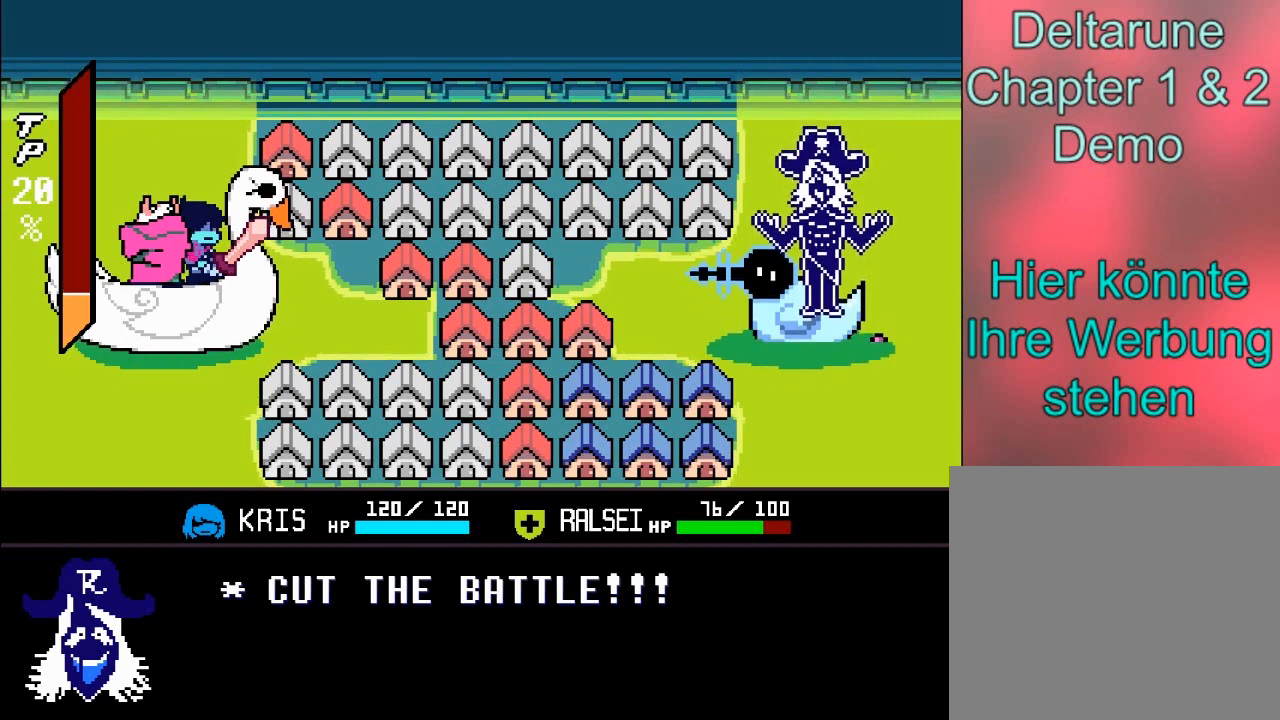
{"buttons": [], "left_stick": "center", "events": [[234, "A", "down"], [468, "A", "up"]]}
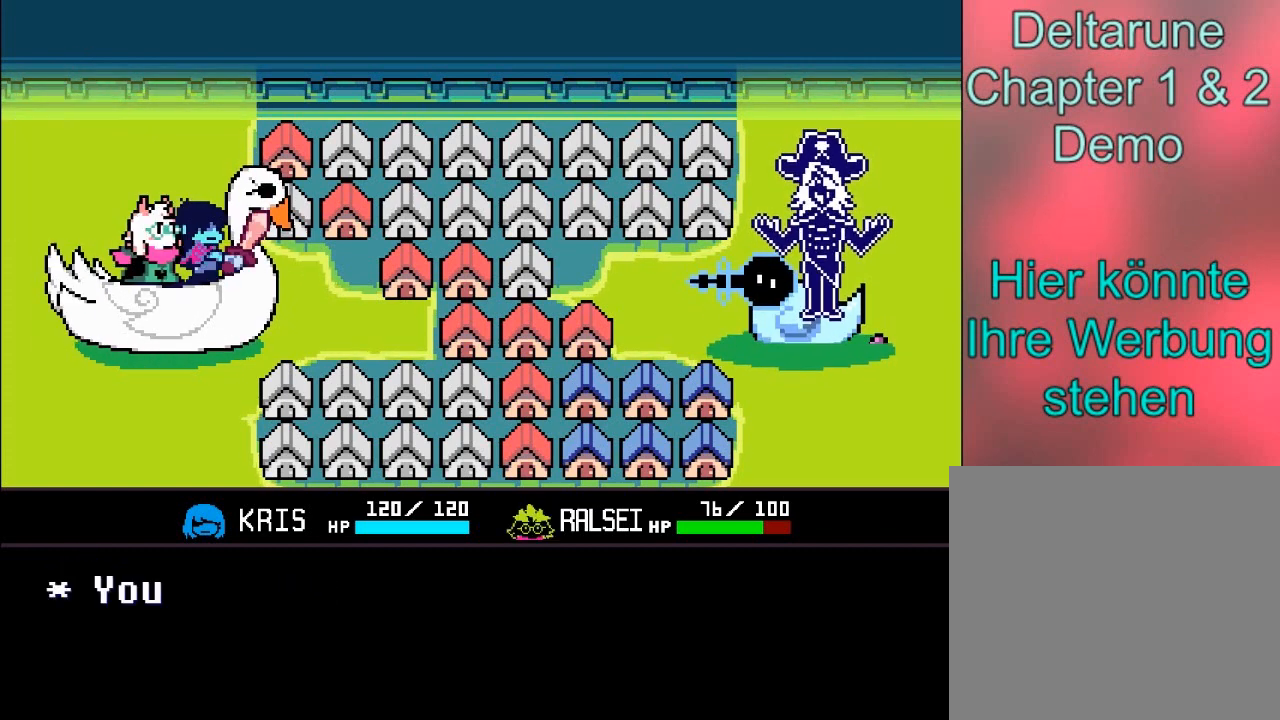
{"buttons": [], "left_stick": "center", "events": [[367, "A", "down"], [500, "A", "up"]]}
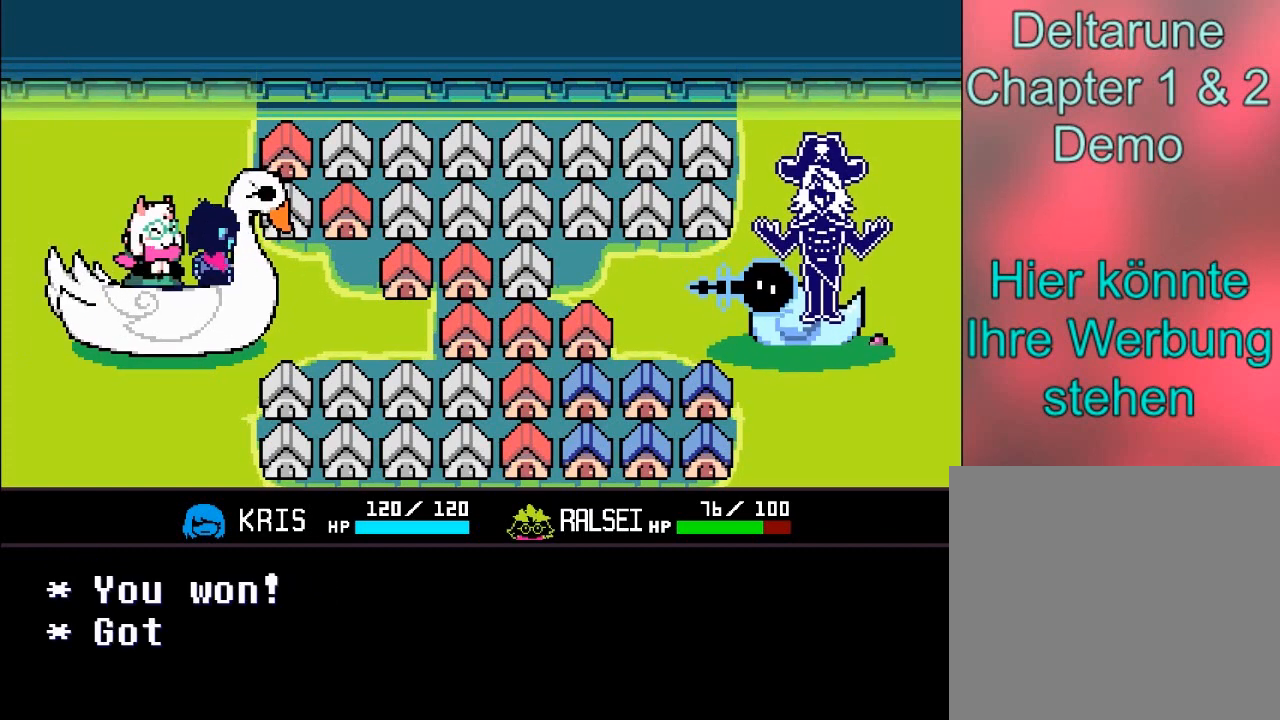
{"buttons": [], "left_stick": "center", "events": [[301, "B", "down"], [468, "B", "up"]]}
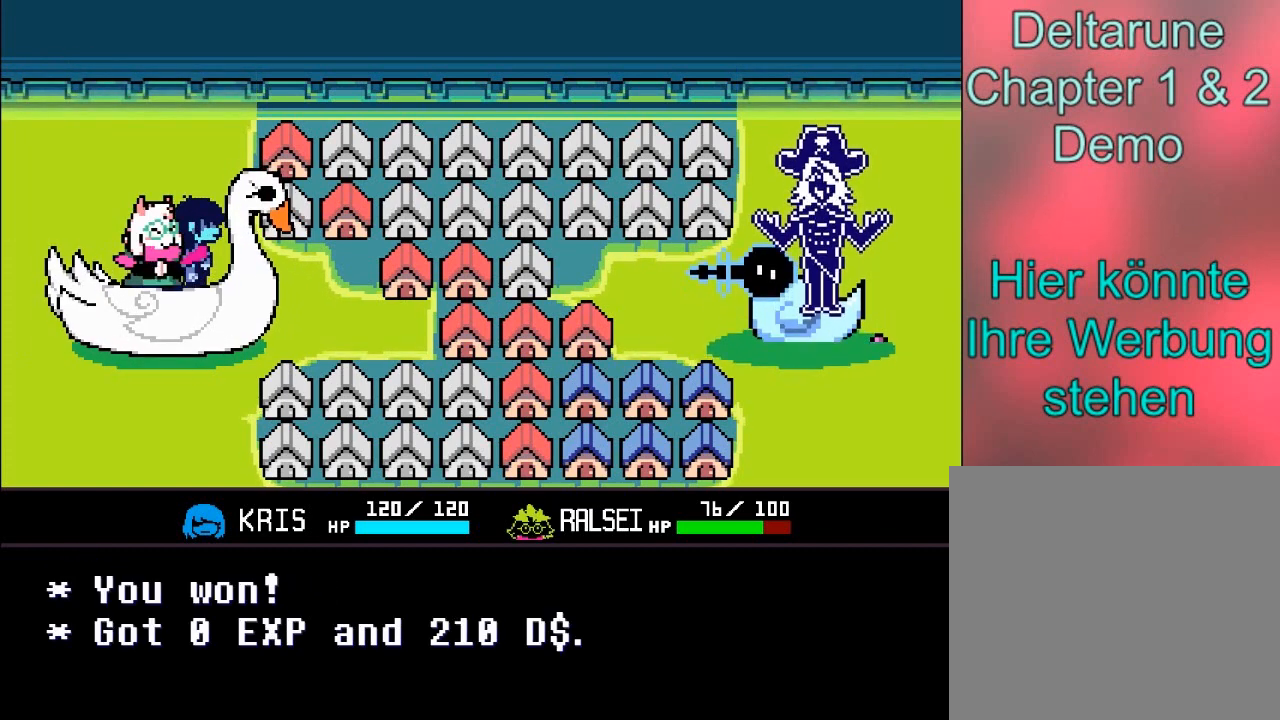
{"buttons": [], "left_stick": "center", "events": []}
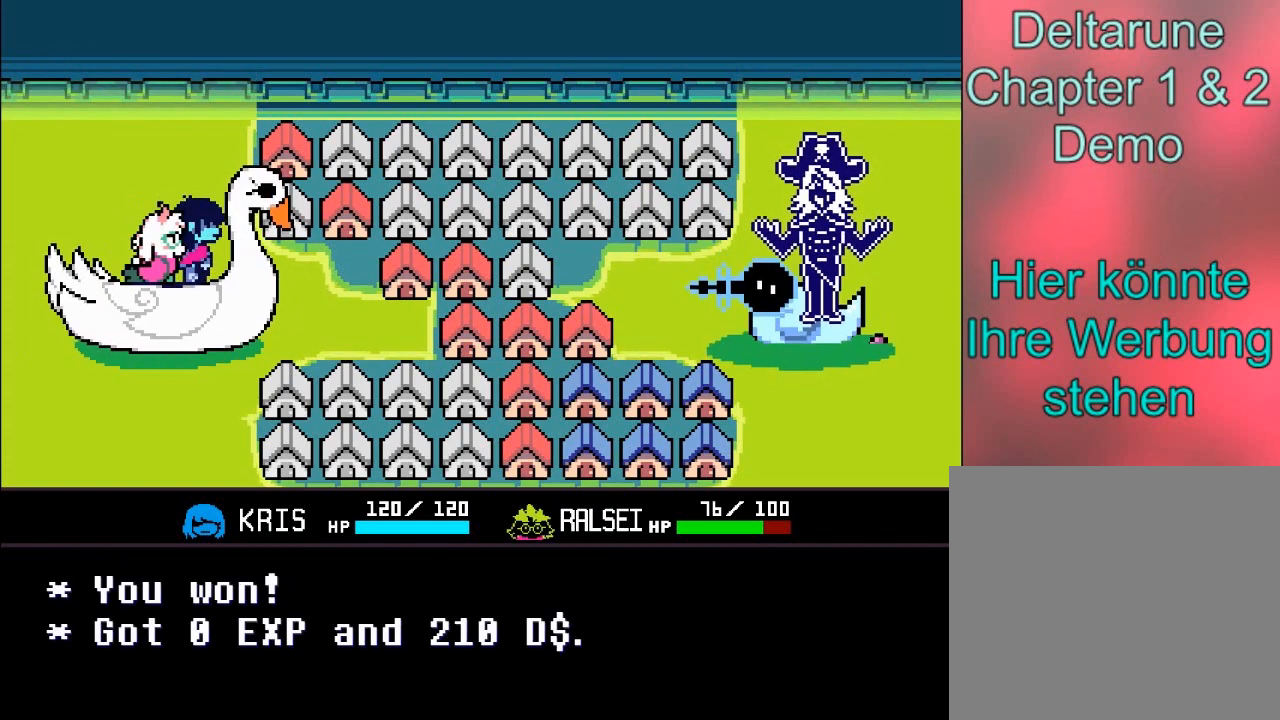
{"buttons": [], "left_stick": "center", "events": []}
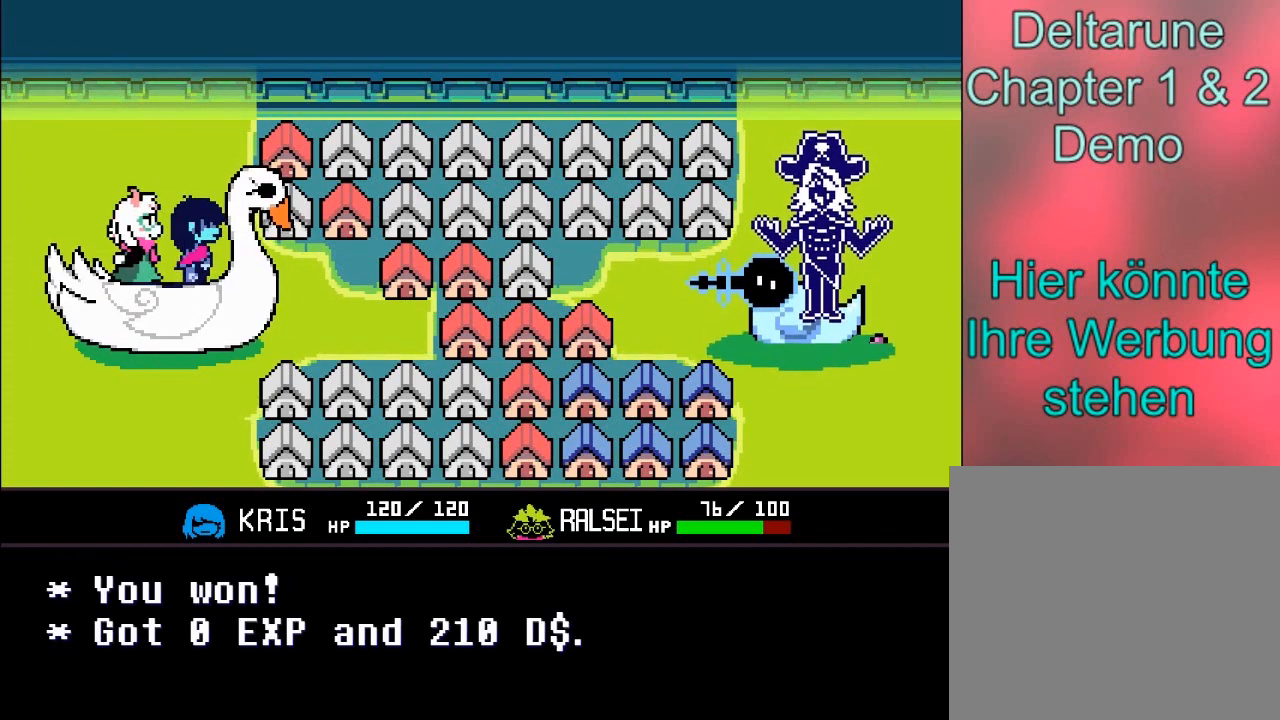
{"buttons": [], "left_stick": "center", "events": []}
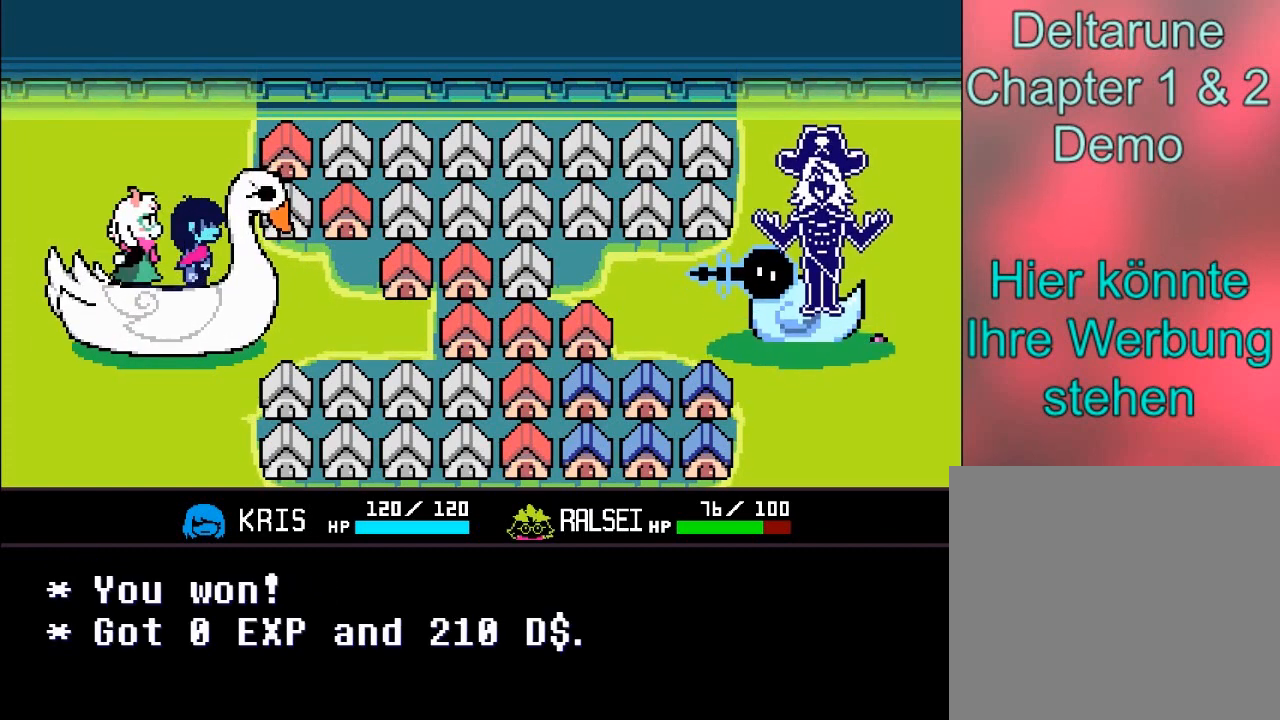
{"buttons": [], "left_stick": "center", "events": []}
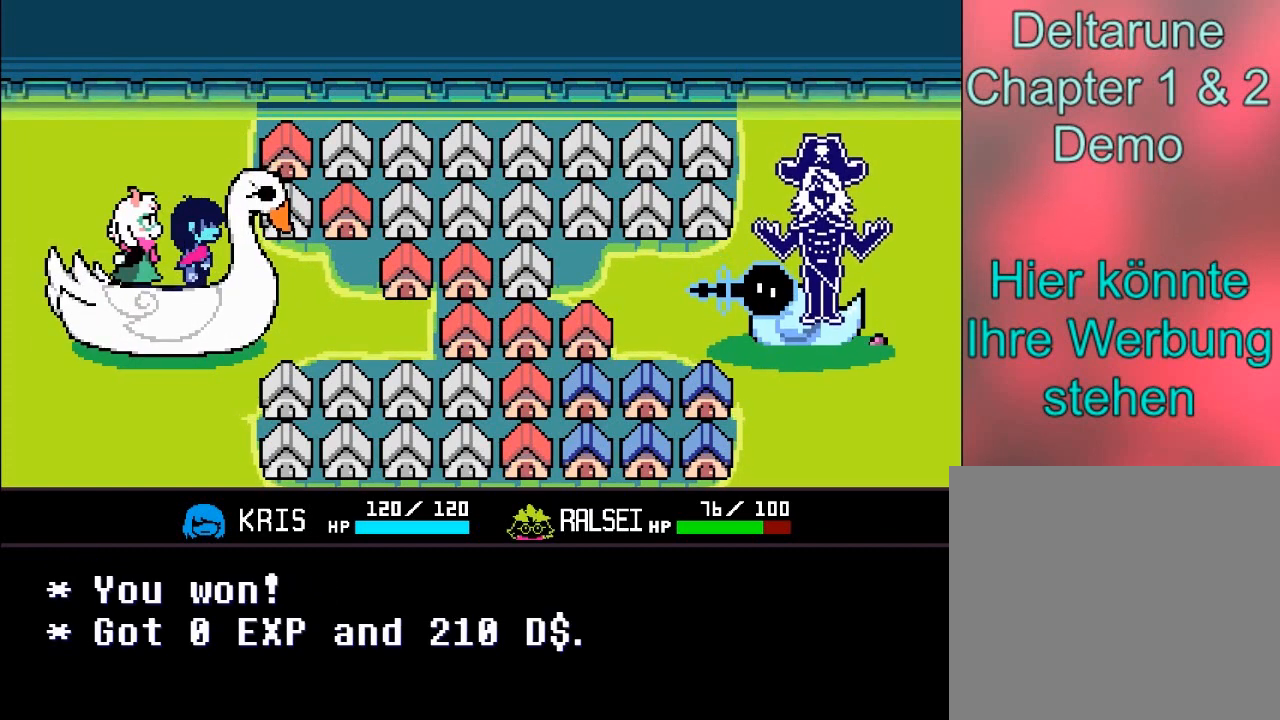
{"buttons": [], "left_stick": "center", "events": [[67, "A", "down"], [267, "A", "up"]]}
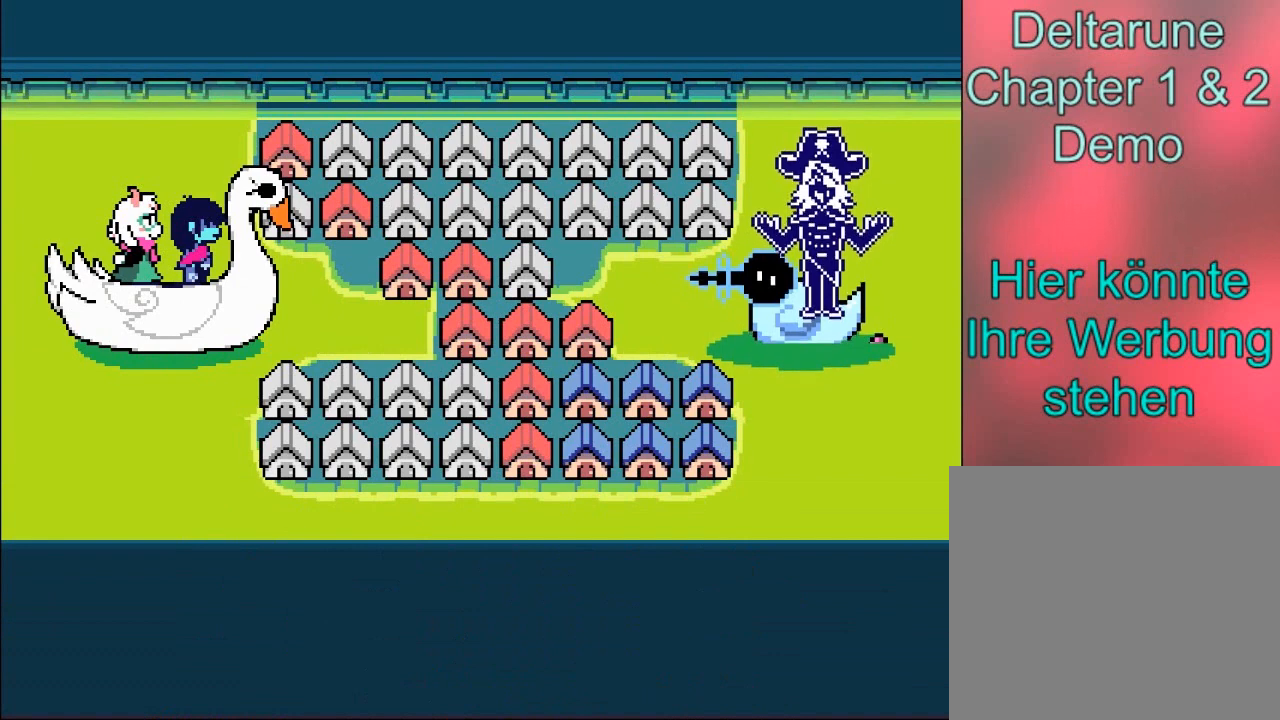
{"buttons": [], "left_stick": "center", "events": []}
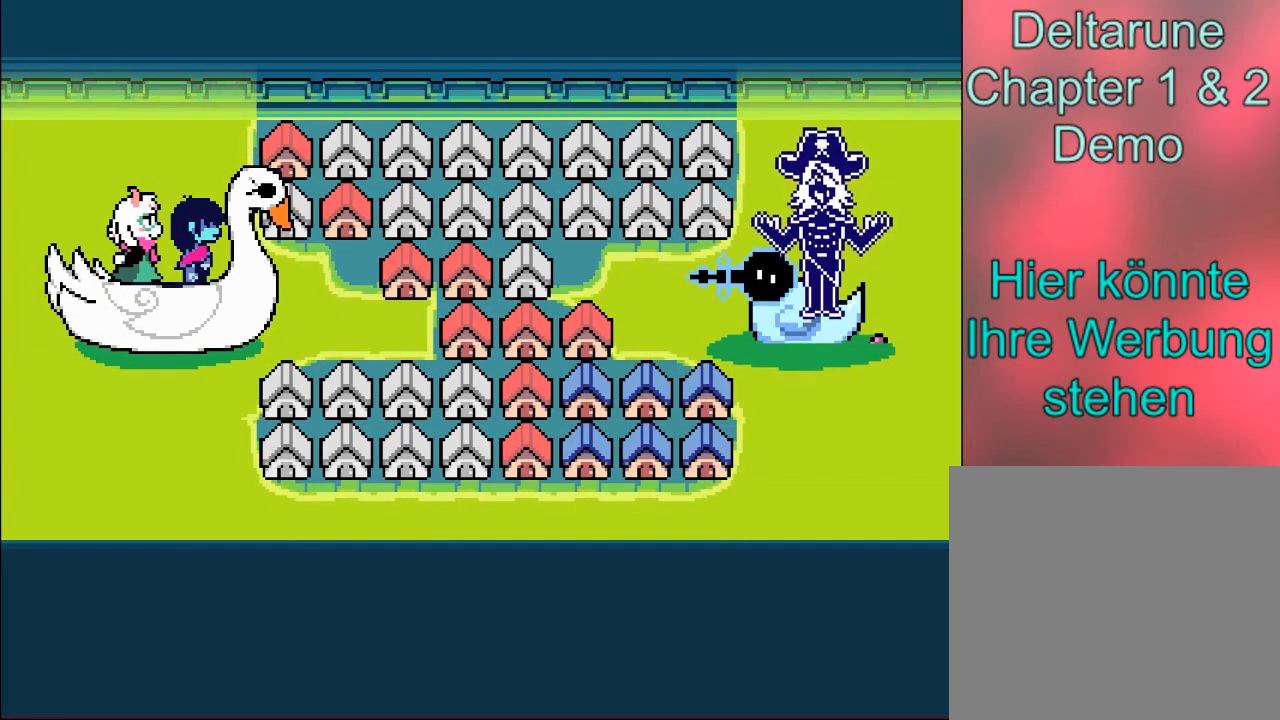
{"buttons": [], "left_stick": "center", "events": []}
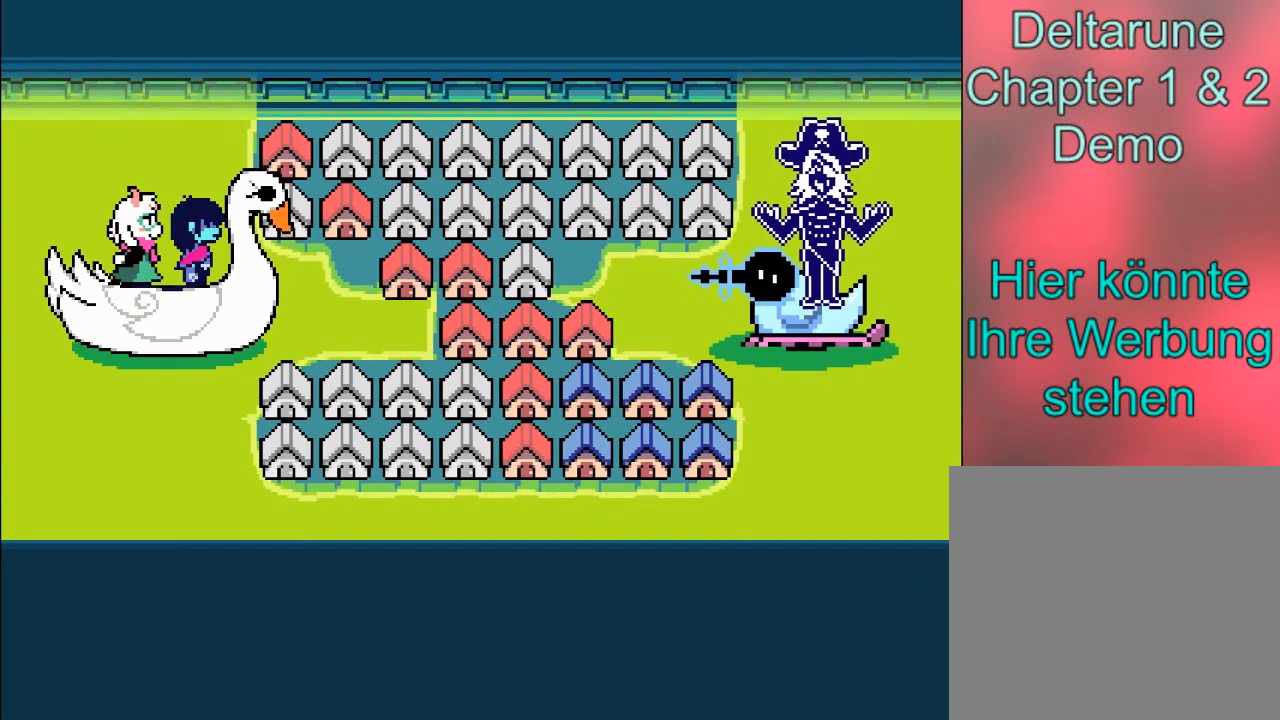
{"buttons": [], "left_stick": "center", "events": []}
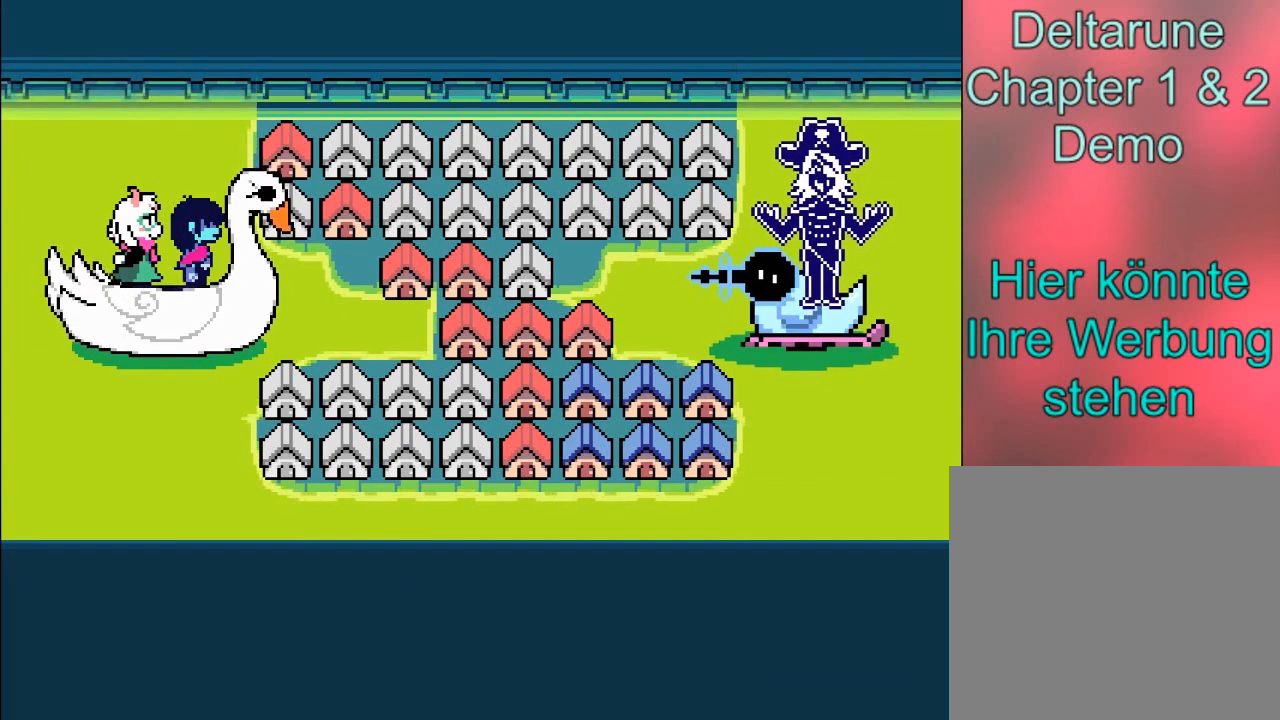
{"buttons": [], "left_stick": "center", "events": []}
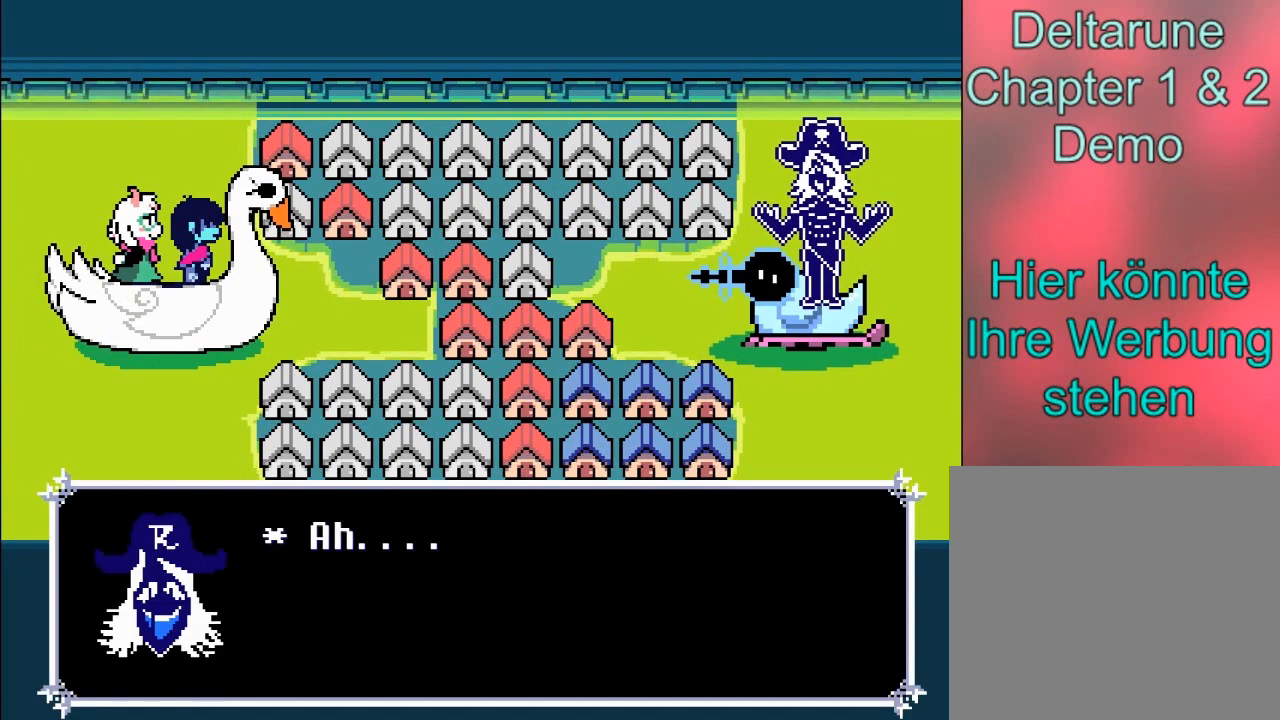
{"buttons": [], "left_stick": "center", "events": [[201, "A", "down"], [501, "A", "up"]]}
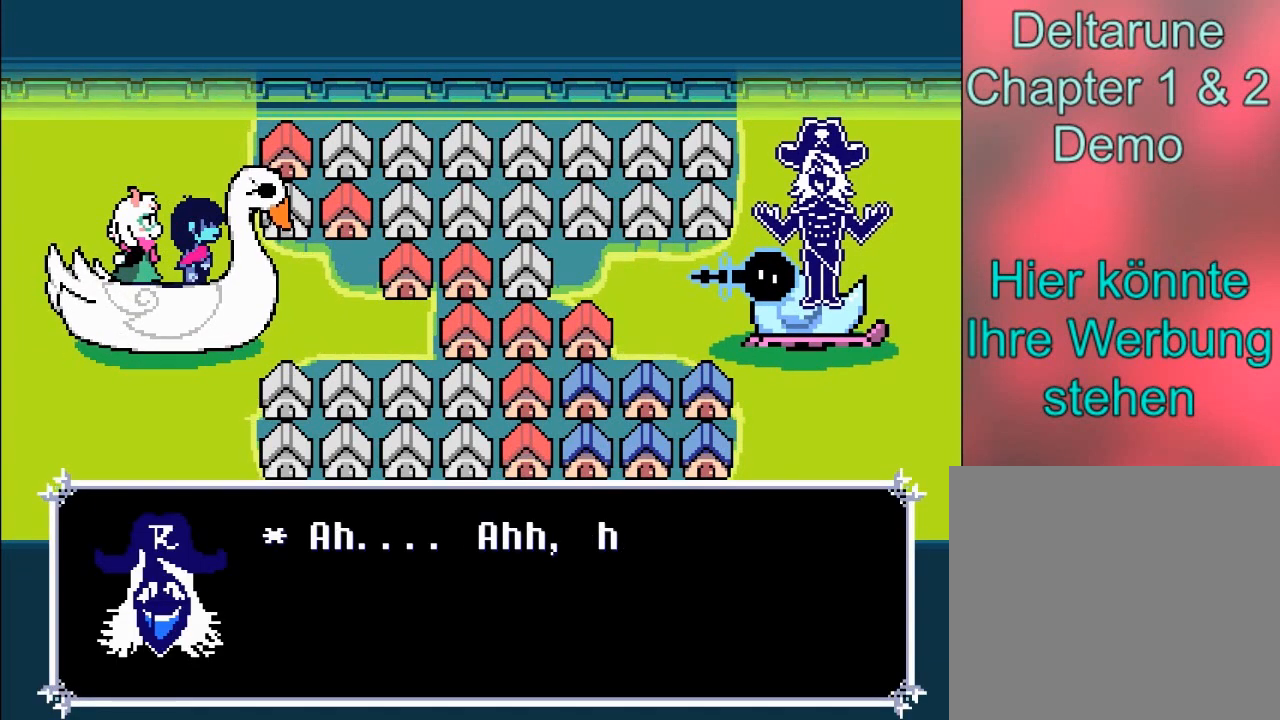
{"buttons": [], "left_stick": "center", "events": []}
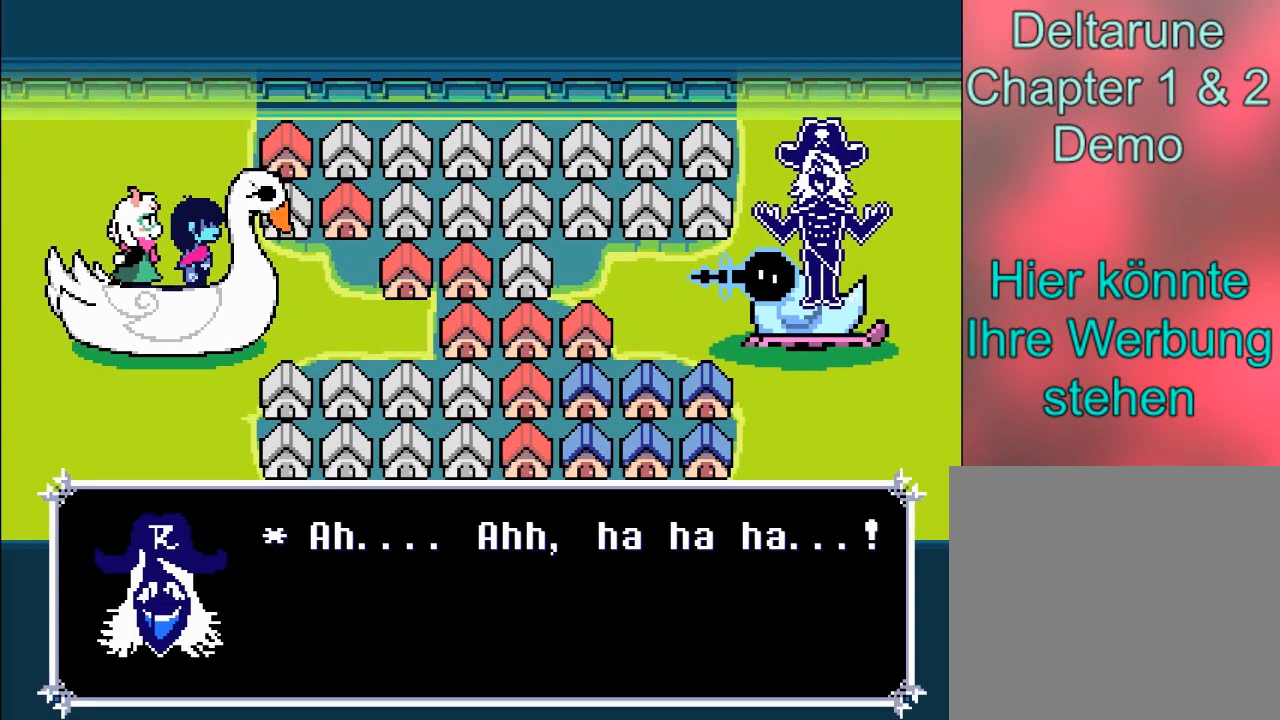
{"buttons": ["A"], "left_stick": "center", "events": [[334, "A", "down"]]}
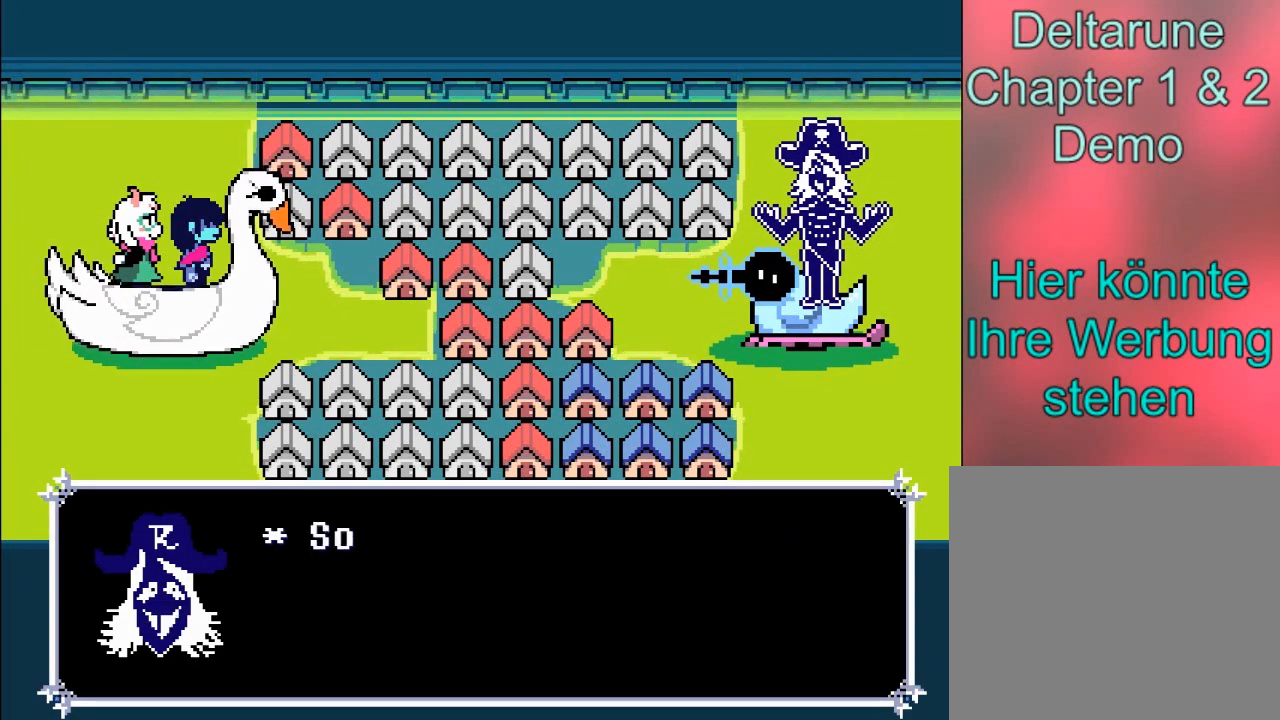
{"buttons": [], "left_stick": "center", "events": [[67, "A", "up"]]}
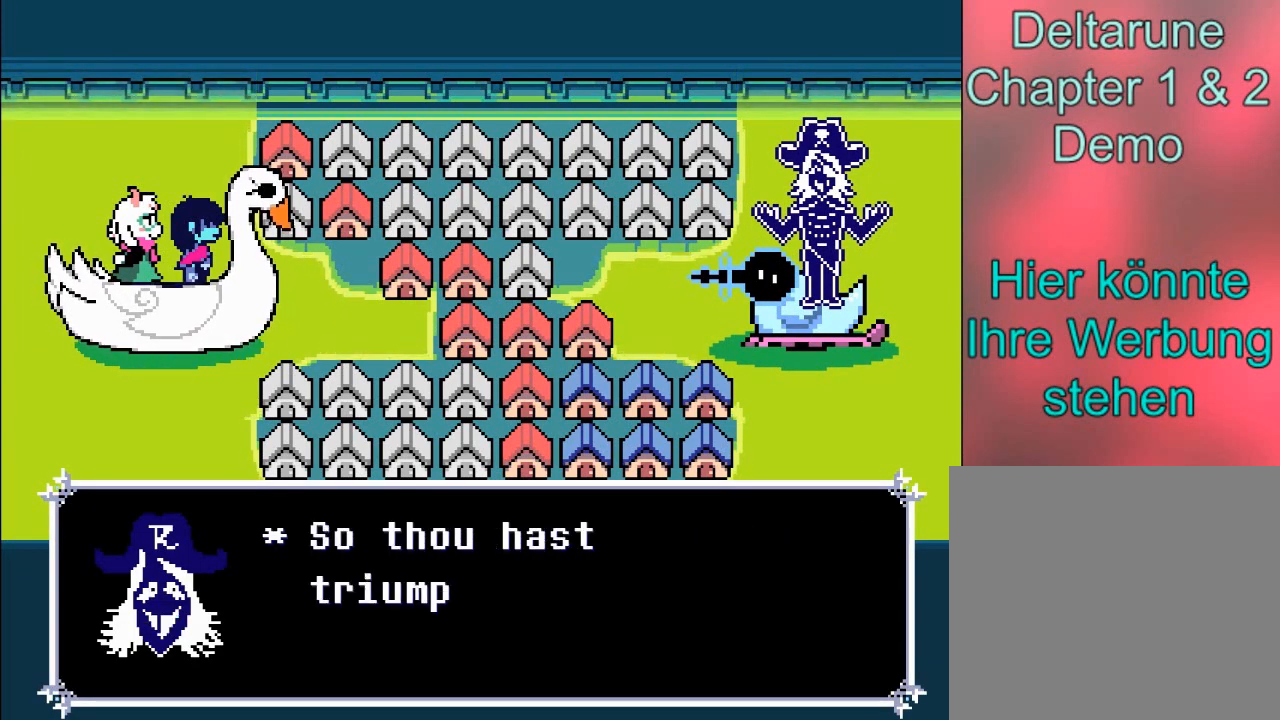
{"buttons": [], "left_stick": "center", "events": []}
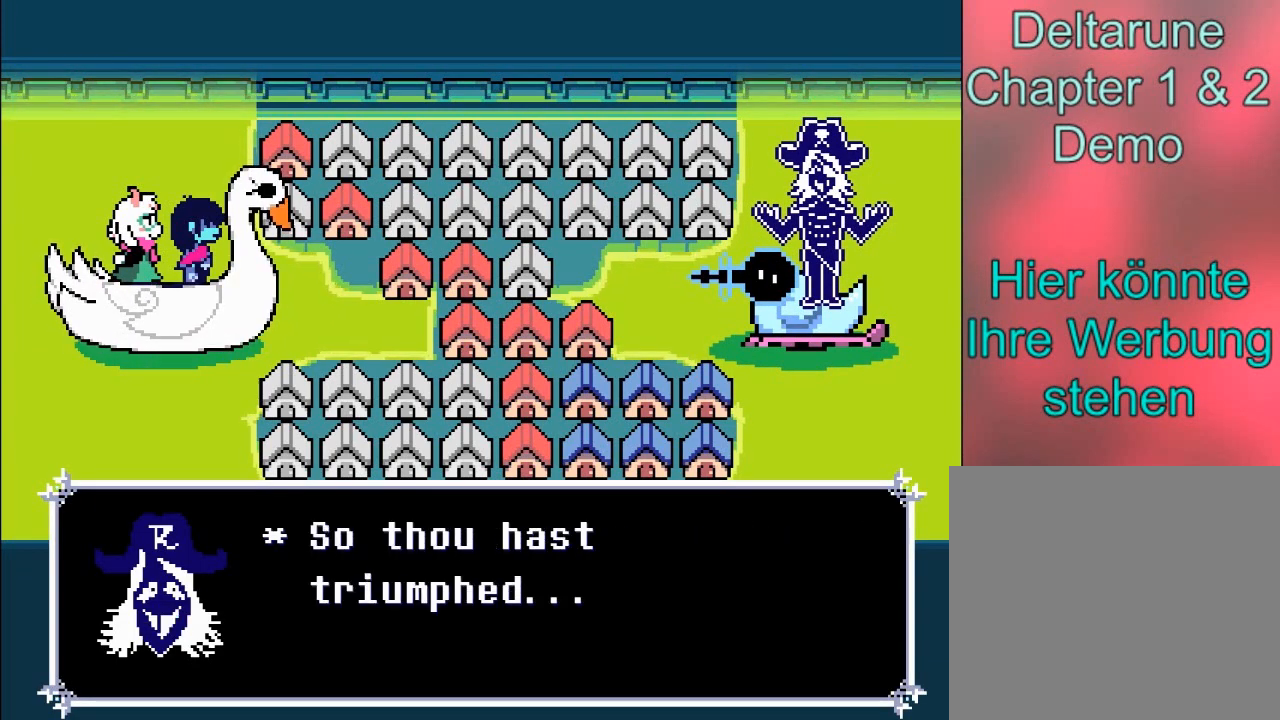
{"buttons": [], "left_stick": "center", "events": []}
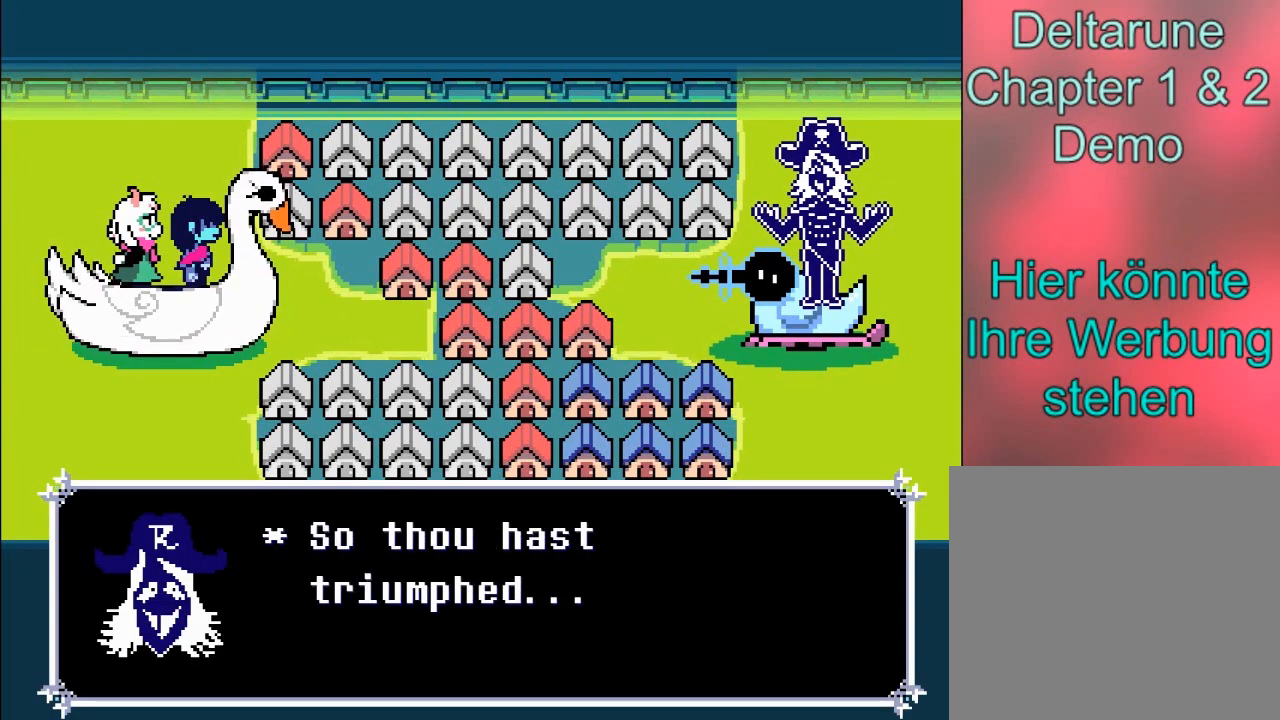
{"buttons": [], "left_stick": "center", "events": [[101, "A", "down"], [501, "A", "up"]]}
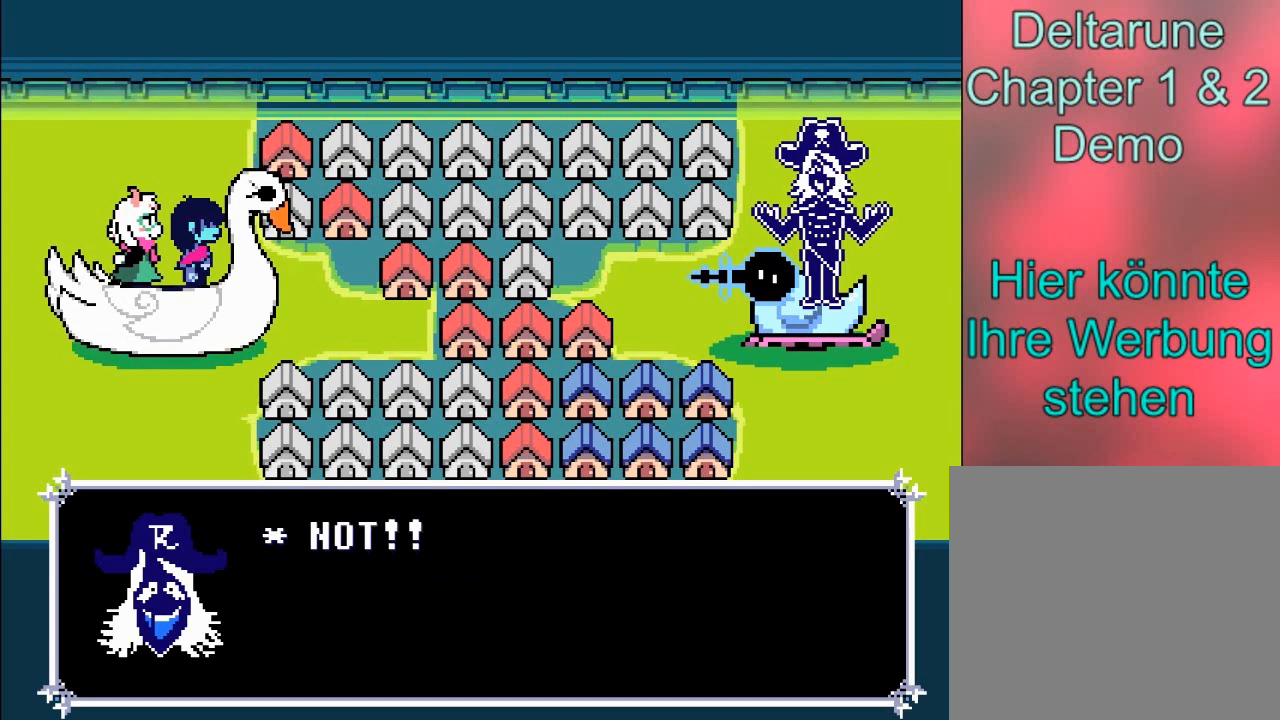
{"buttons": [], "left_stick": "center", "events": [[267, "B", "down"], [400, "B", "up"]]}